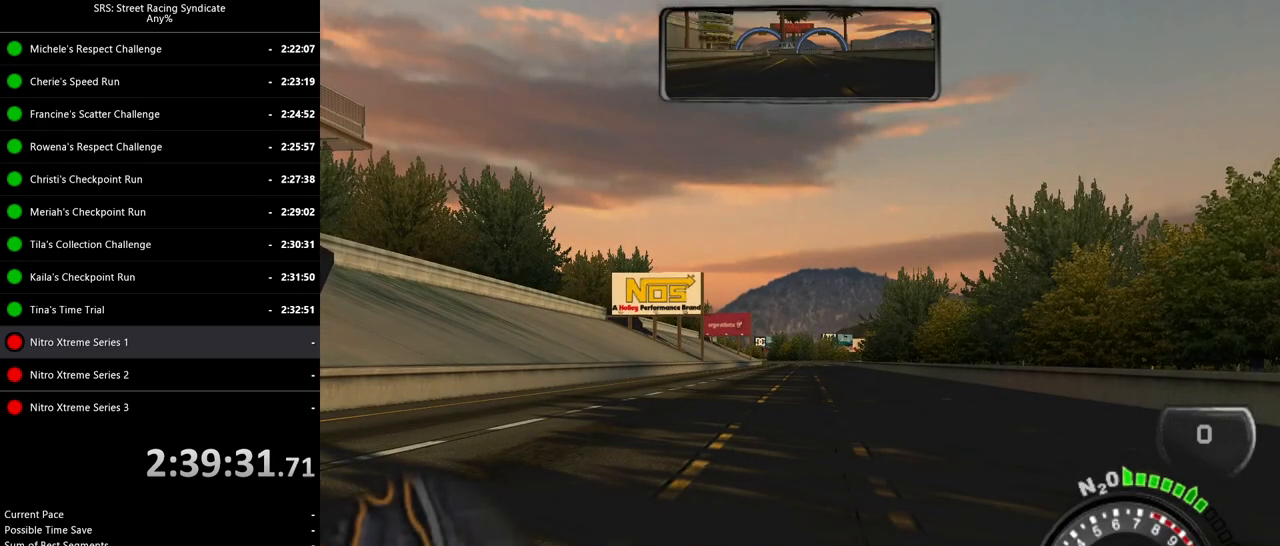
Gameplay with a controller (PlayStation layout); each line is a JSON object with the inputs held at the frame after it. "events" lists button and stick changes between this image and that frame as [ms after this image, input, new state], when the widget could be followed in between. Not read: right_stick.
{"buttons": ["R2"], "left_stick": "center", "events": [[334, "R2", "down"]]}
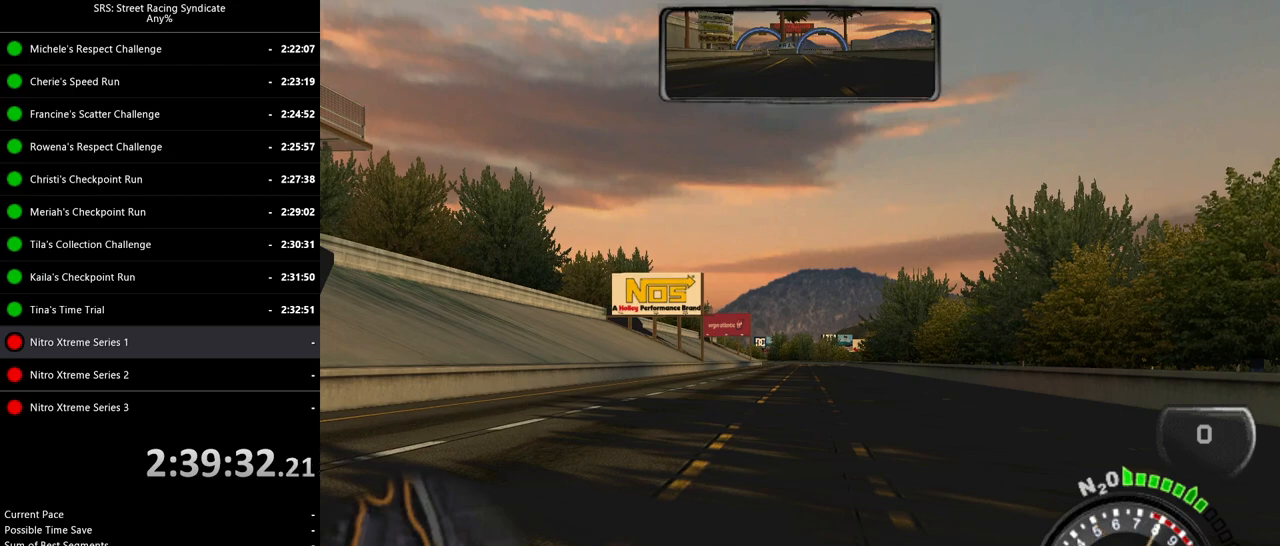
{"buttons": ["R2"], "left_stick": "center", "events": []}
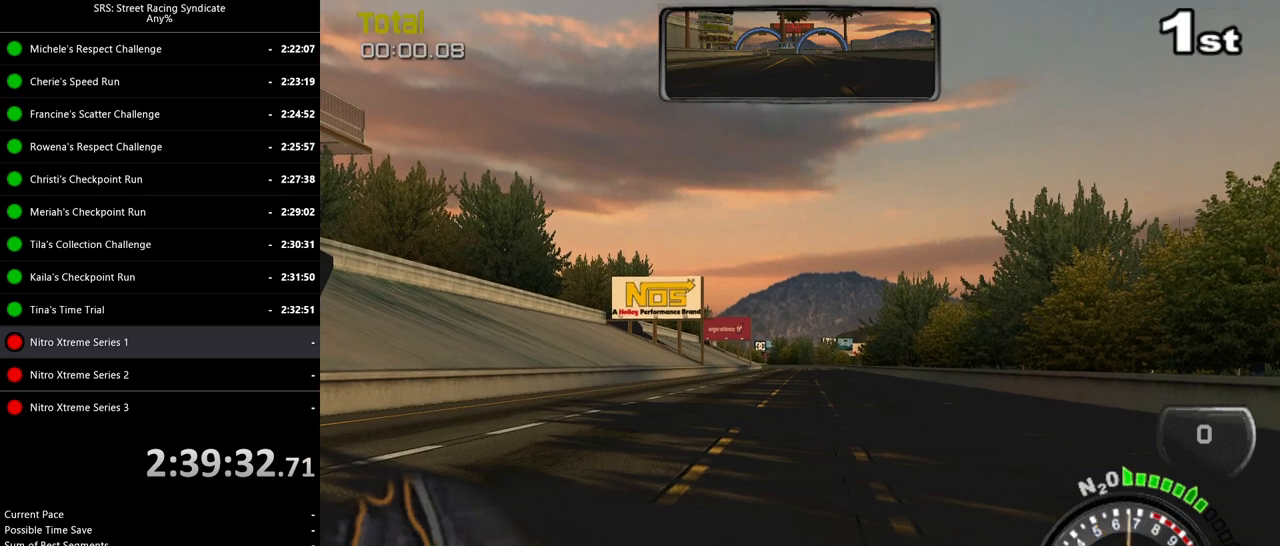
{"buttons": ["SQUARE", "R2"], "left_stick": "center", "events": [[133, "SQUARE", "down"]]}
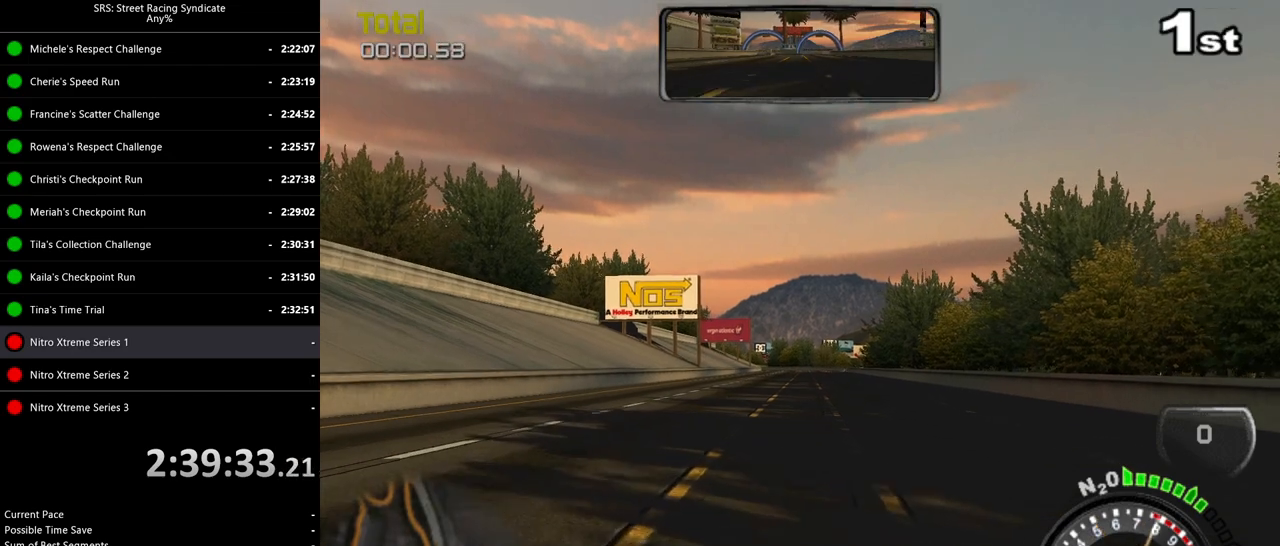
{"buttons": ["SQUARE", "R2"], "left_stick": "center", "events": [[100, "TRIANGLE", "down"], [217, "TRIANGLE", "up"]]}
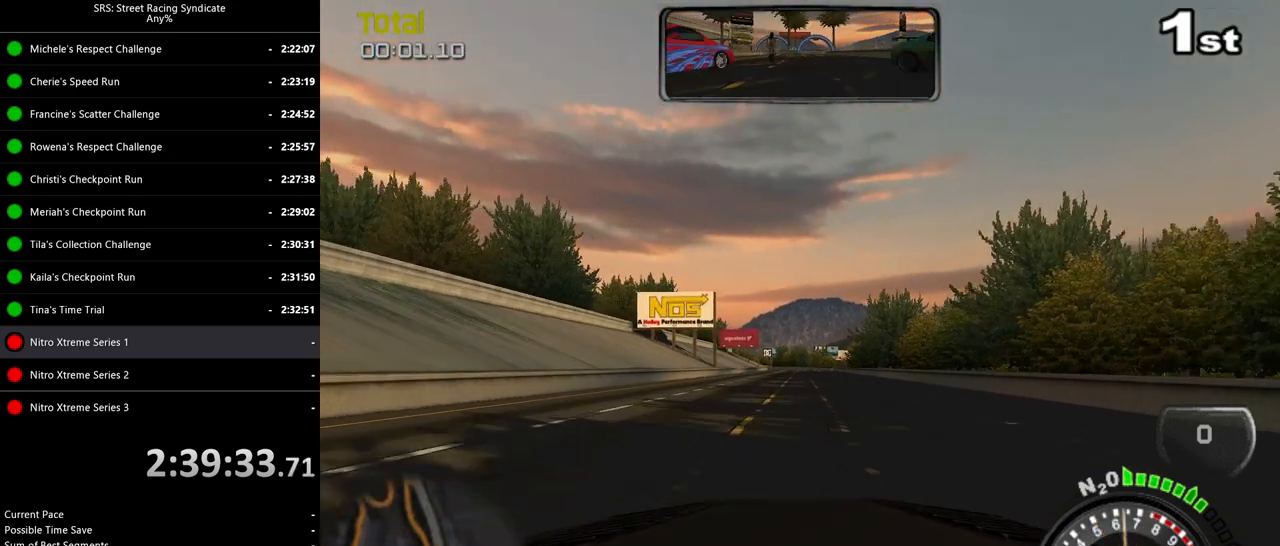
{"buttons": ["SQUARE", "R2"], "left_stick": "center", "events": [[83, "TRIANGLE", "down"], [200, "TRIANGLE", "up"], [317, "left_stick", "left"], [434, "left_stick", "center"]]}
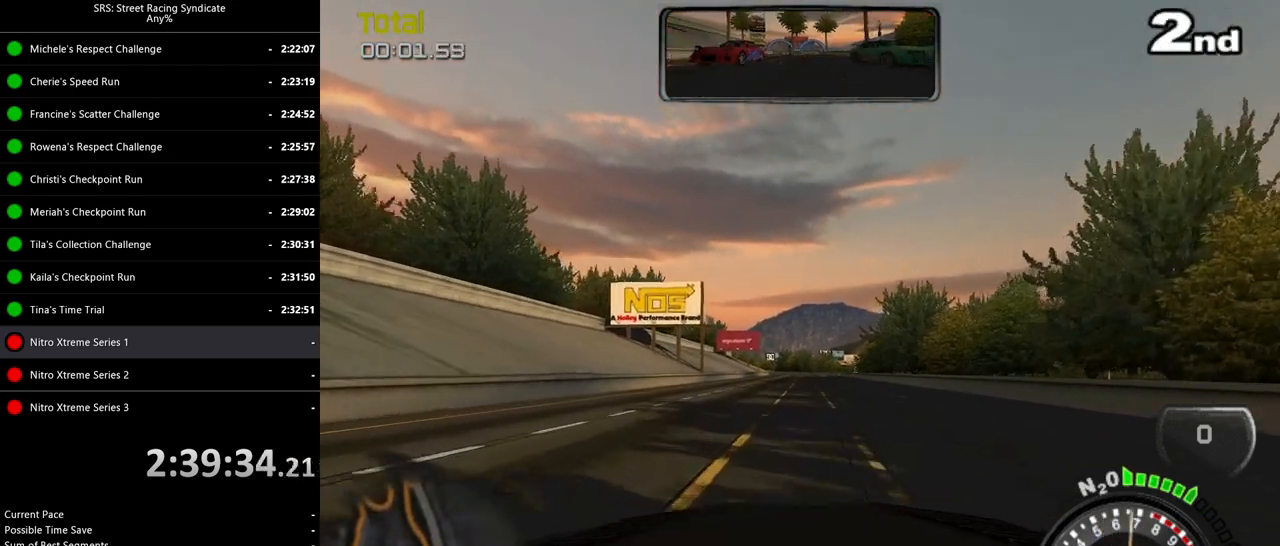
{"buttons": ["SQUARE", "R2"], "left_stick": "center", "events": [[167, "TRIANGLE", "down"], [167, "left_stick", "left"], [217, "SQUARE", "up"], [251, "SQUARE", "down"], [284, "TRIANGLE", "up"], [301, "left_stick", "center"]]}
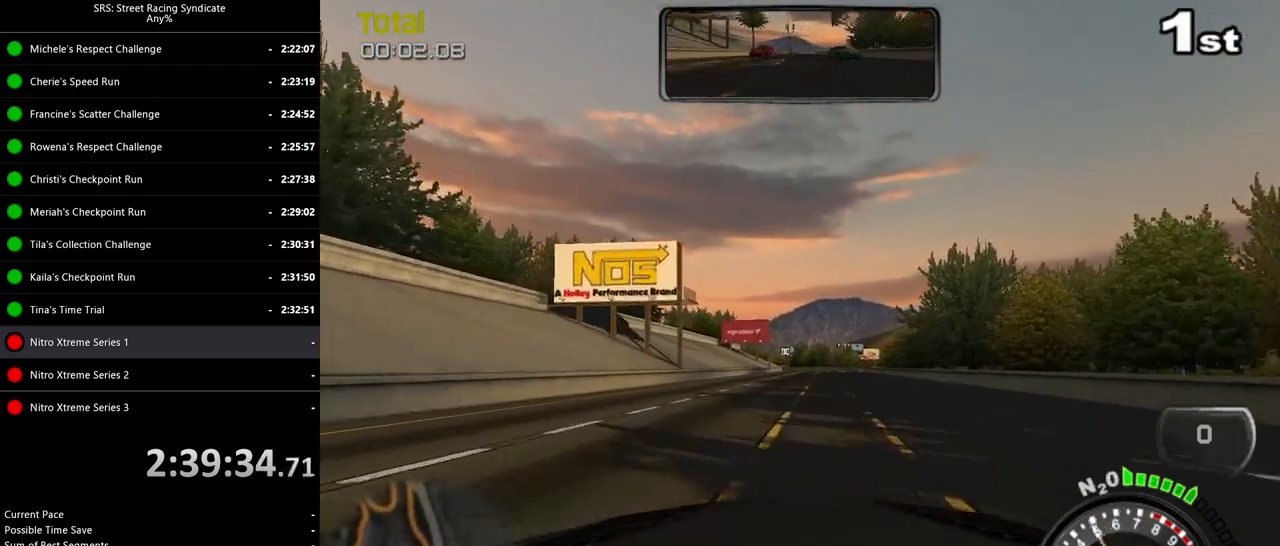
{"buttons": ["SQUARE", "R2"], "left_stick": "center", "events": []}
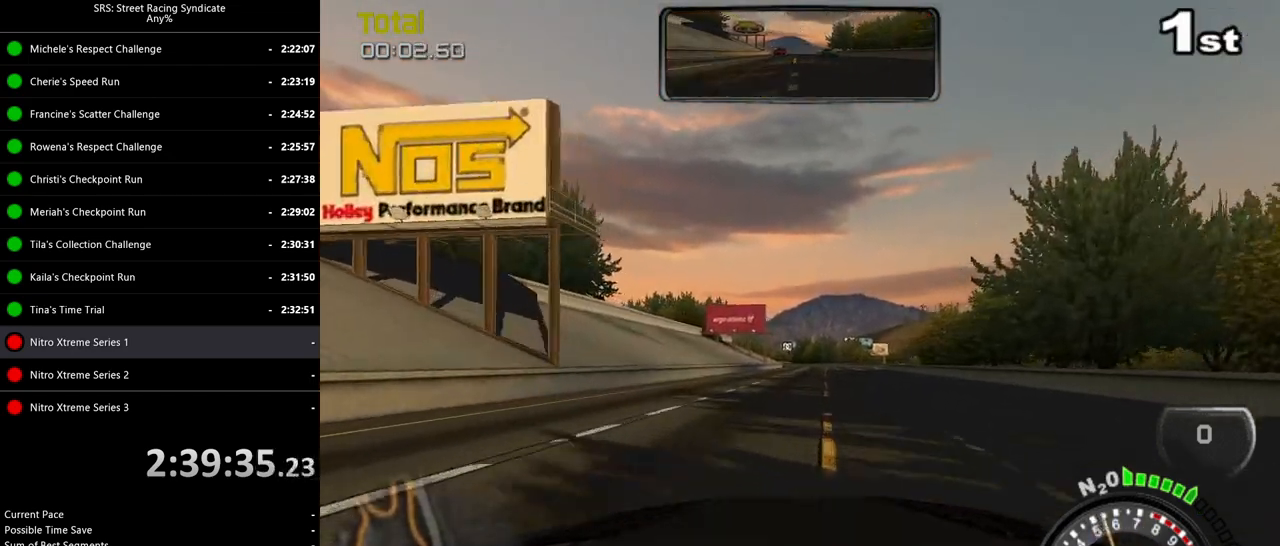
{"buttons": ["R2"], "left_stick": "center", "events": [[101, "SQUARE", "up"]]}
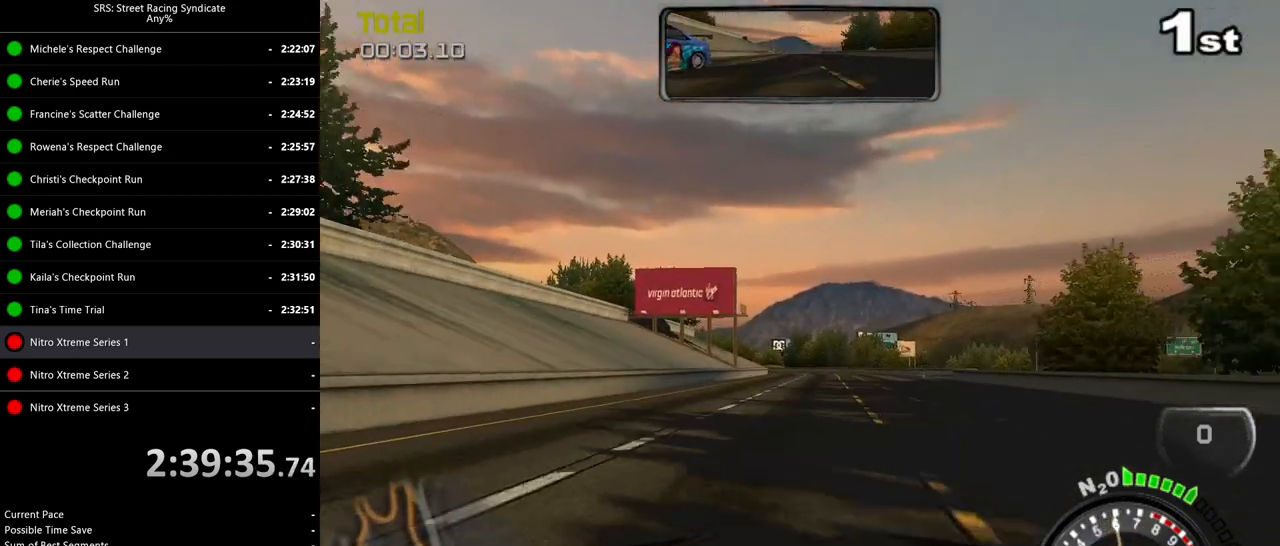
{"buttons": ["R2"], "left_stick": "center", "events": []}
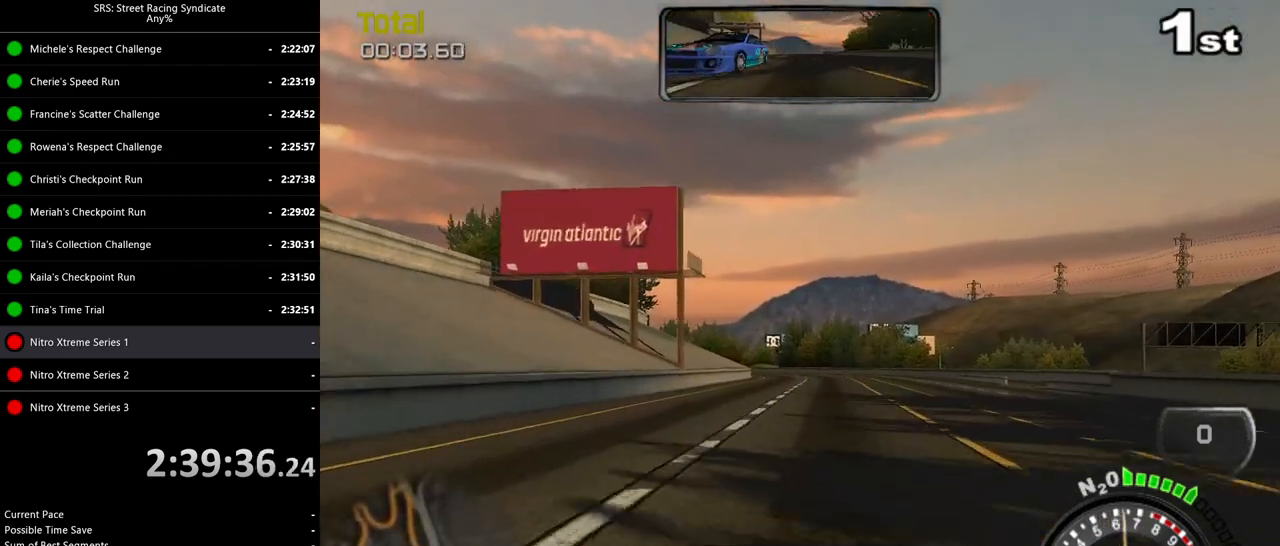
{"buttons": ["TRIANGLE", "R2"], "left_stick": "center", "events": [[401, "TRIANGLE", "down"]]}
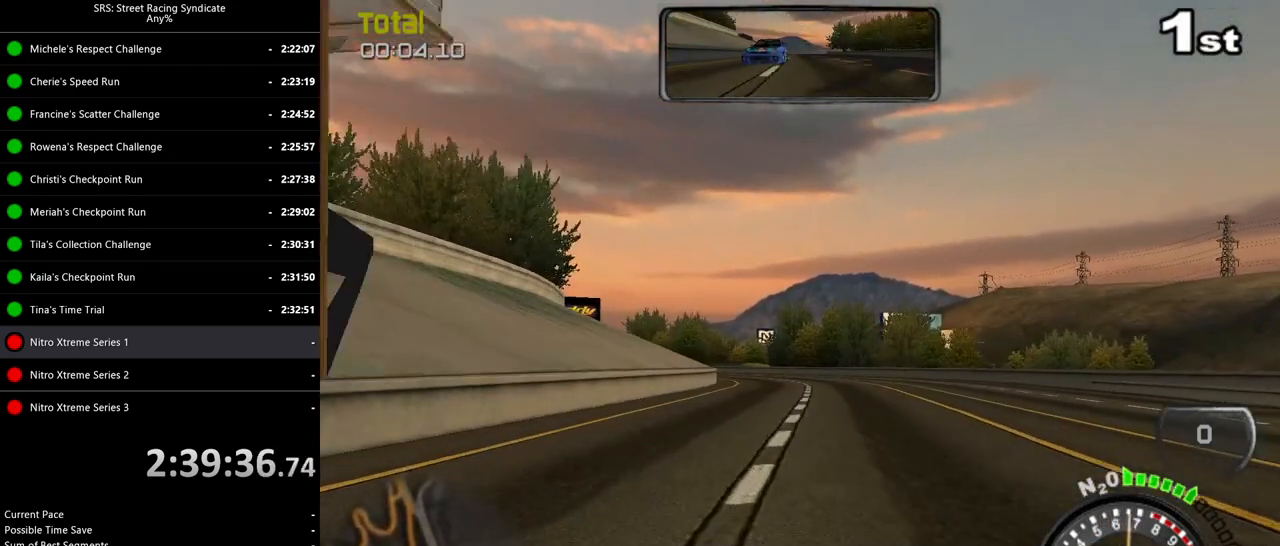
{"buttons": ["R2"], "left_stick": "left", "events": [[33, "TRIANGLE", "up"], [150, "left_stick", "left"], [284, "left_stick", "center"], [384, "left_stick", "left"]]}
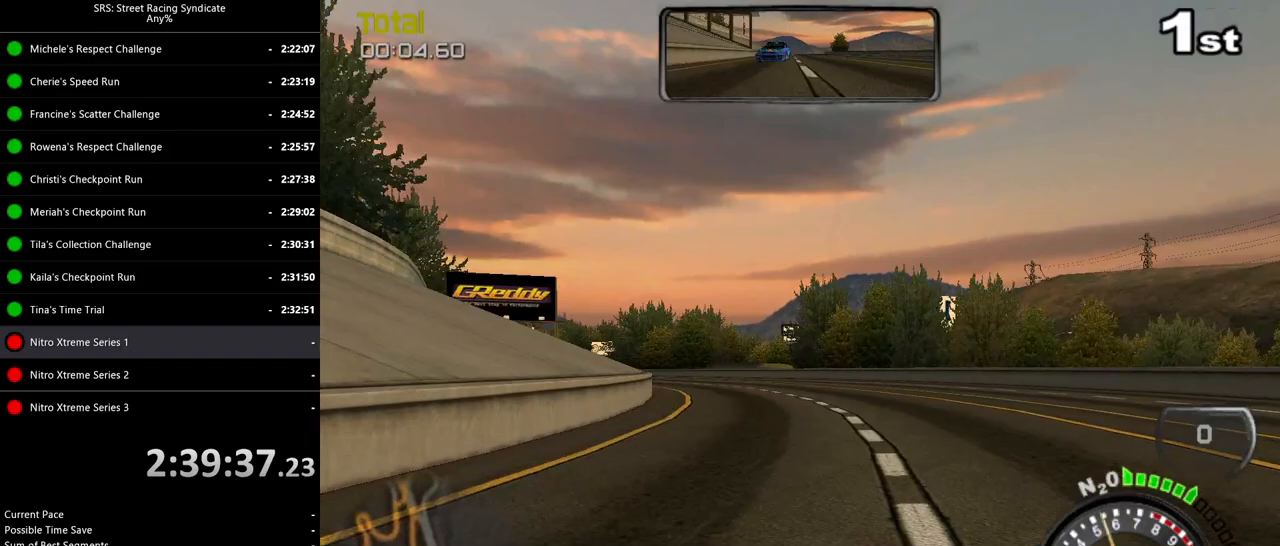
{"buttons": ["R2"], "left_stick": "left", "events": [[84, "left_stick", "center"], [151, "left_stick", "left"]]}
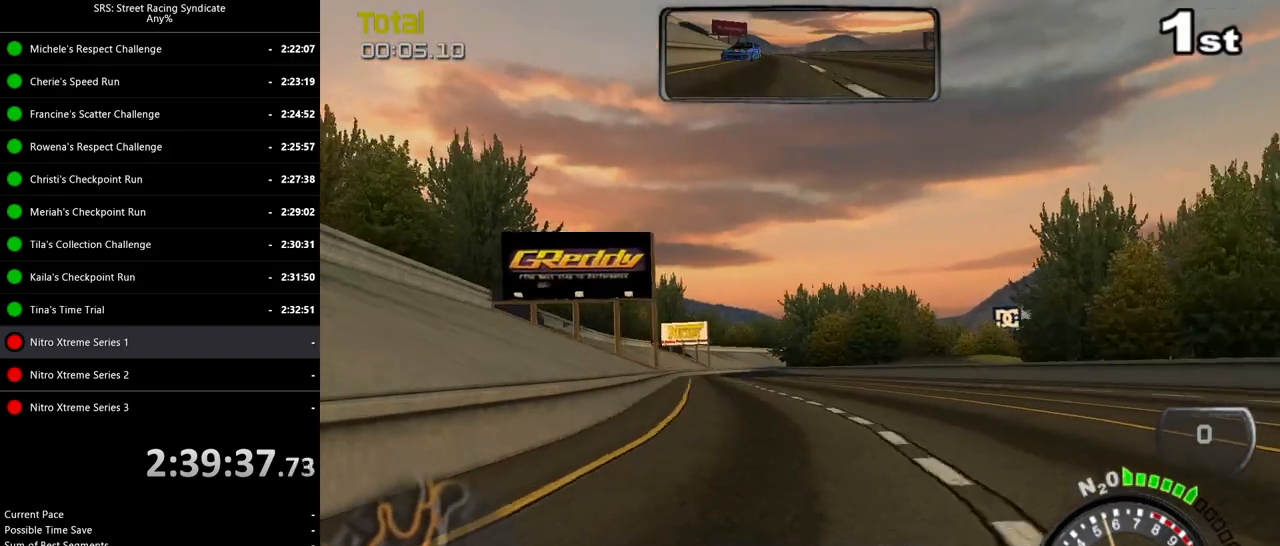
{"buttons": ["R2"], "left_stick": "center", "events": [[367, "left_stick", "center"]]}
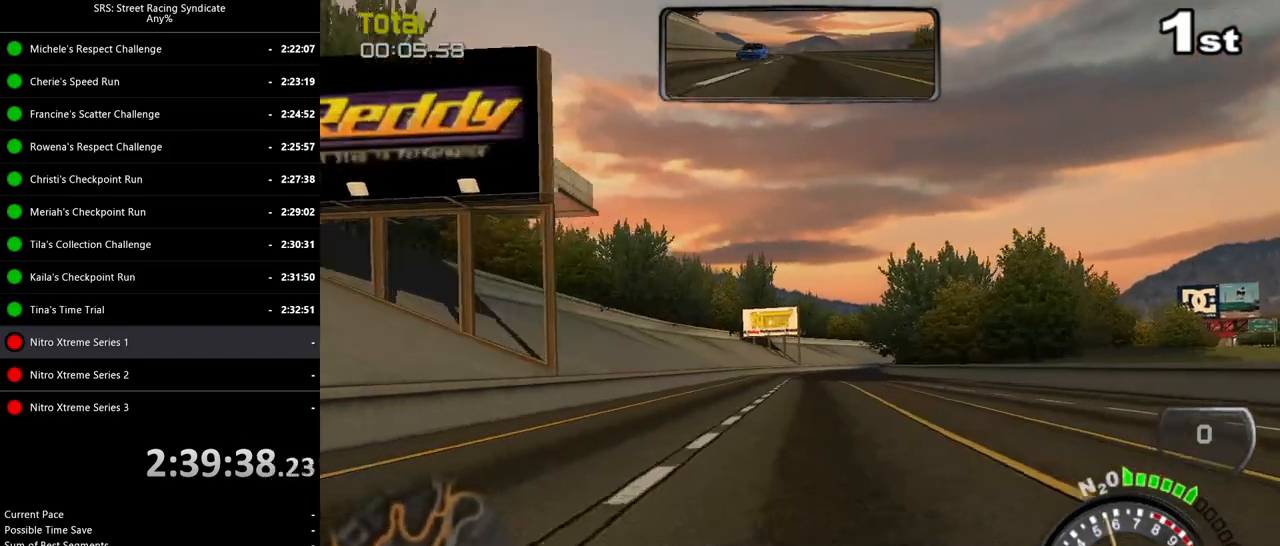
{"buttons": ["R2"], "left_stick": "up-right", "events": [[184, "left_stick", "up-right"], [301, "left_stick", "center"], [501, "left_stick", "up-right"]]}
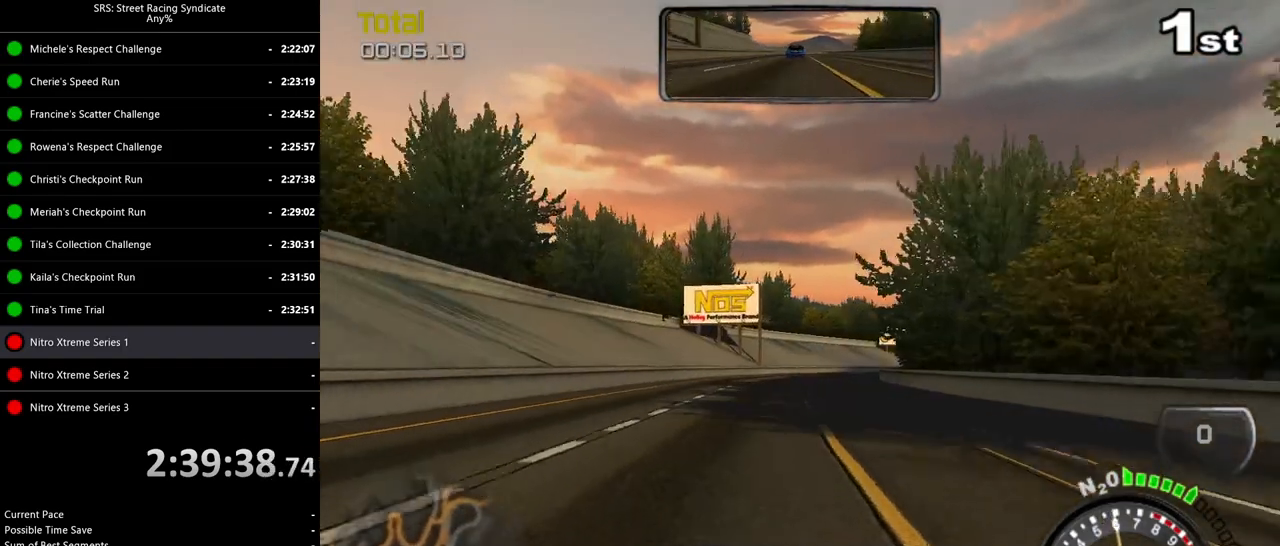
{"buttons": ["R2"], "left_stick": "right", "events": [[417, "left_stick", "right"]]}
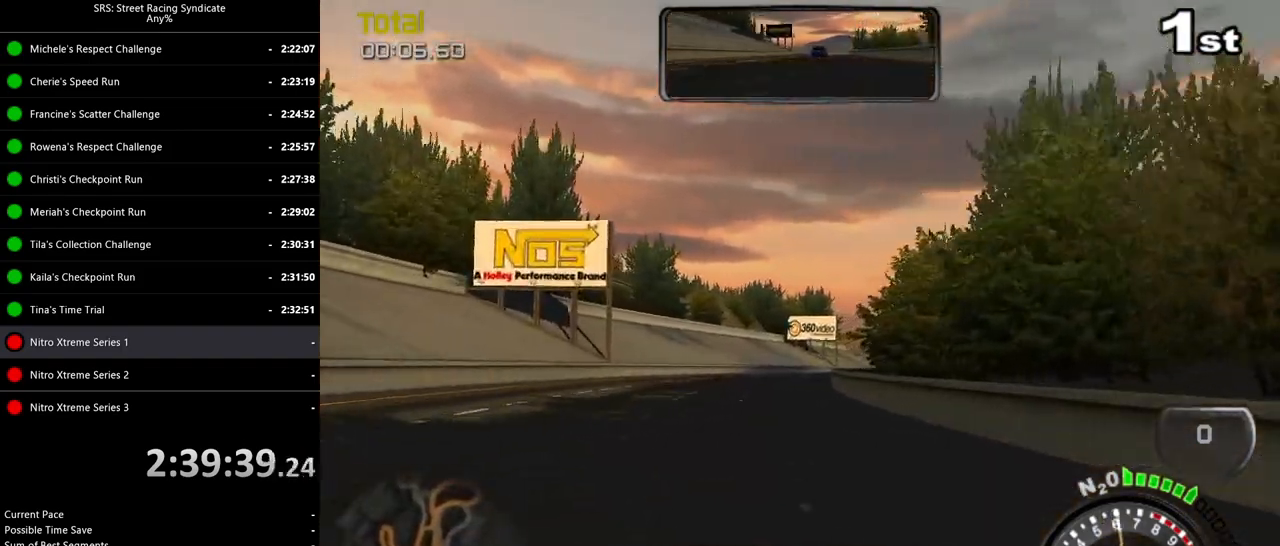
{"buttons": ["R2"], "left_stick": "center", "events": [[284, "left_stick", "center"]]}
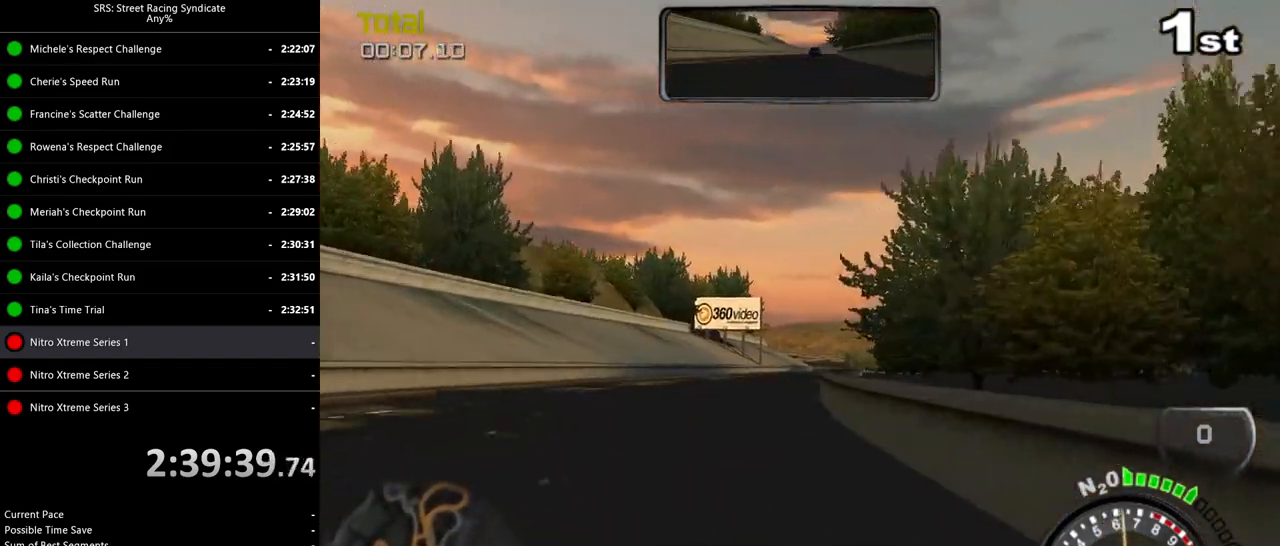
{"buttons": ["R2"], "left_stick": "center", "events": [[83, "left_stick", "right"], [267, "left_stick", "center"]]}
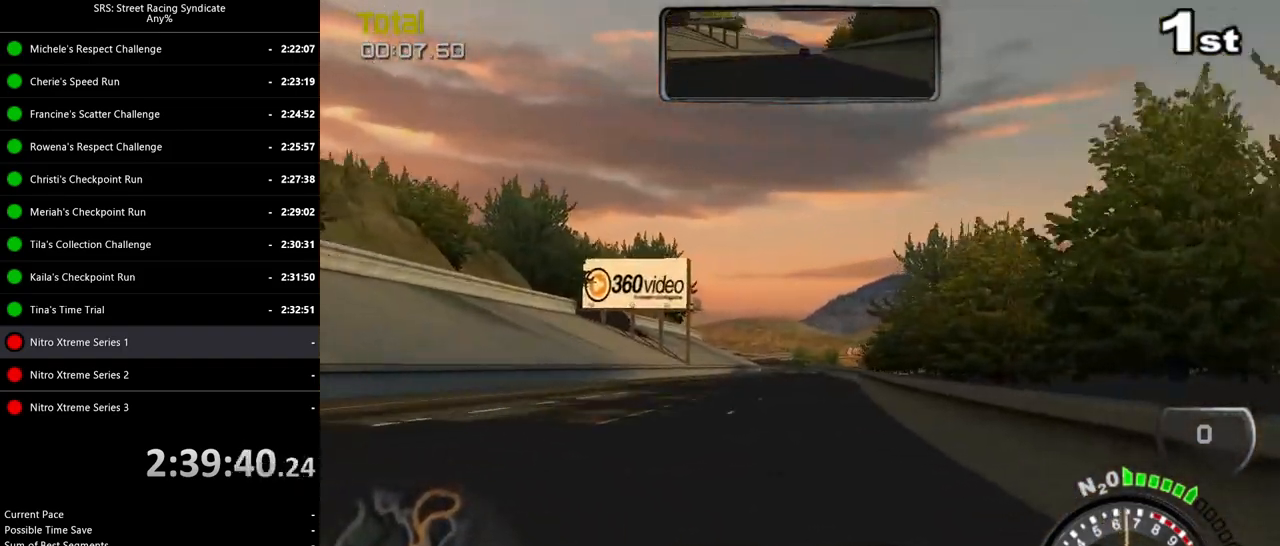
{"buttons": ["R2"], "left_stick": "center", "events": []}
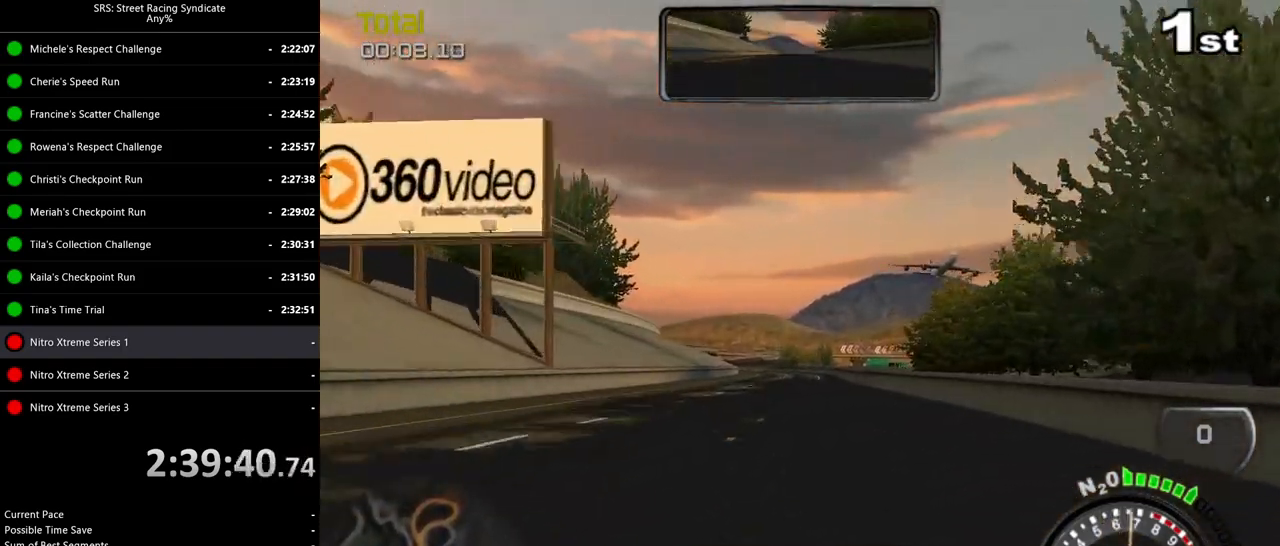
{"buttons": ["R2"], "left_stick": "center", "events": [[250, "left_stick", "left"], [367, "left_stick", "center"]]}
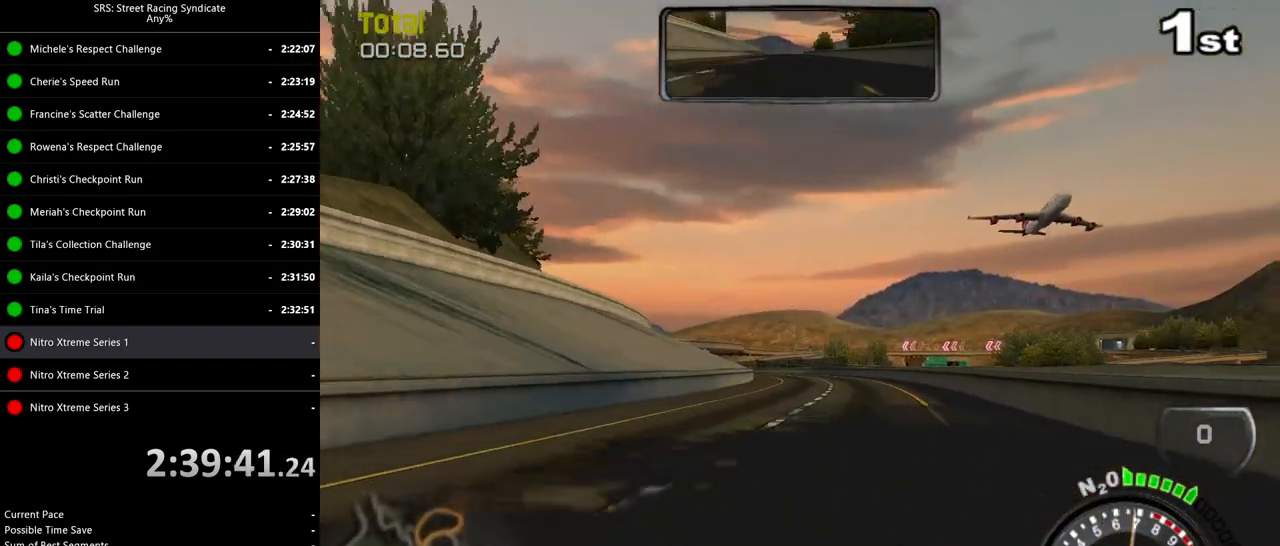
{"buttons": ["R2"], "left_stick": "left", "events": [[84, "left_stick", "up-right"], [134, "TRIANGLE", "down"], [184, "left_stick", "center"], [267, "TRIANGLE", "up"], [501, "left_stick", "left"]]}
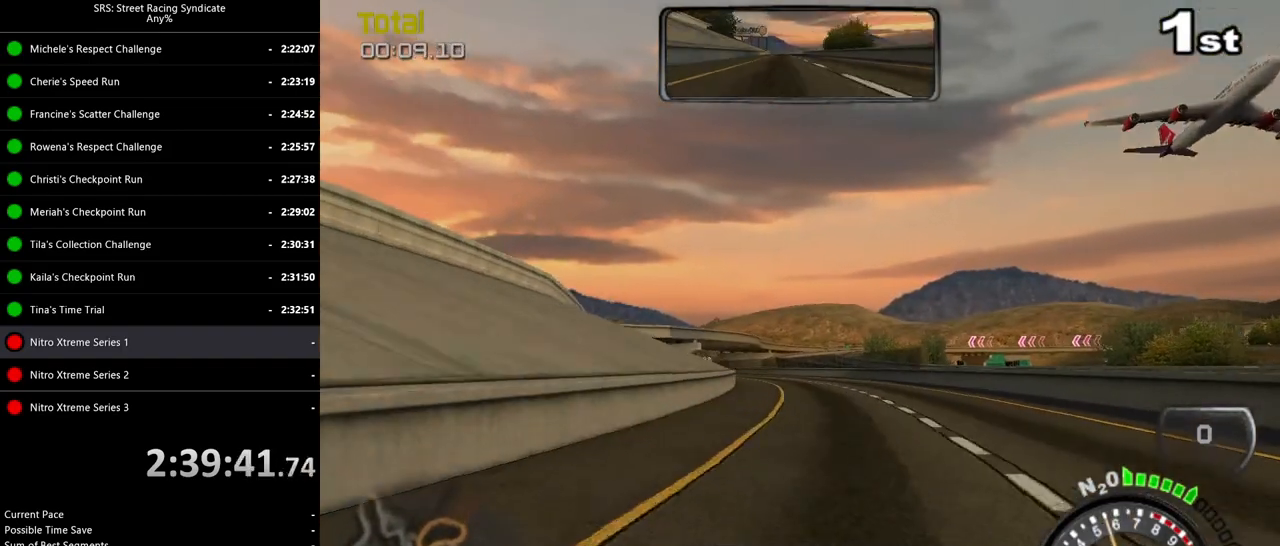
{"buttons": ["R2"], "left_stick": "center", "events": [[167, "left_stick", "center"], [267, "left_stick", "left"], [417, "left_stick", "center"]]}
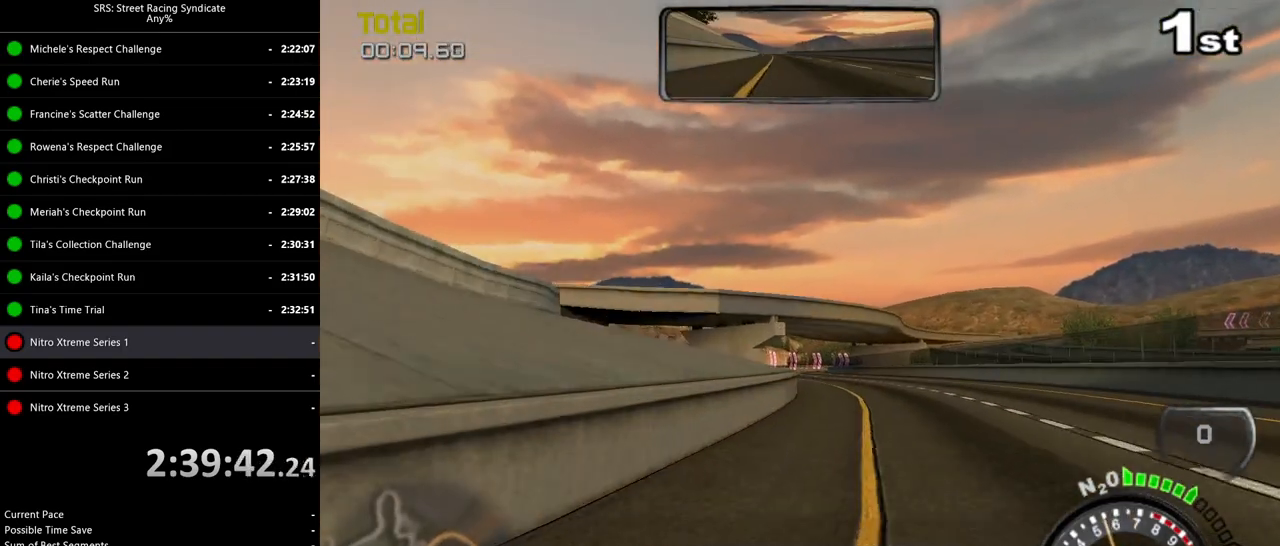
{"buttons": ["R2"], "left_stick": "left", "events": [[501, "left_stick", "left"]]}
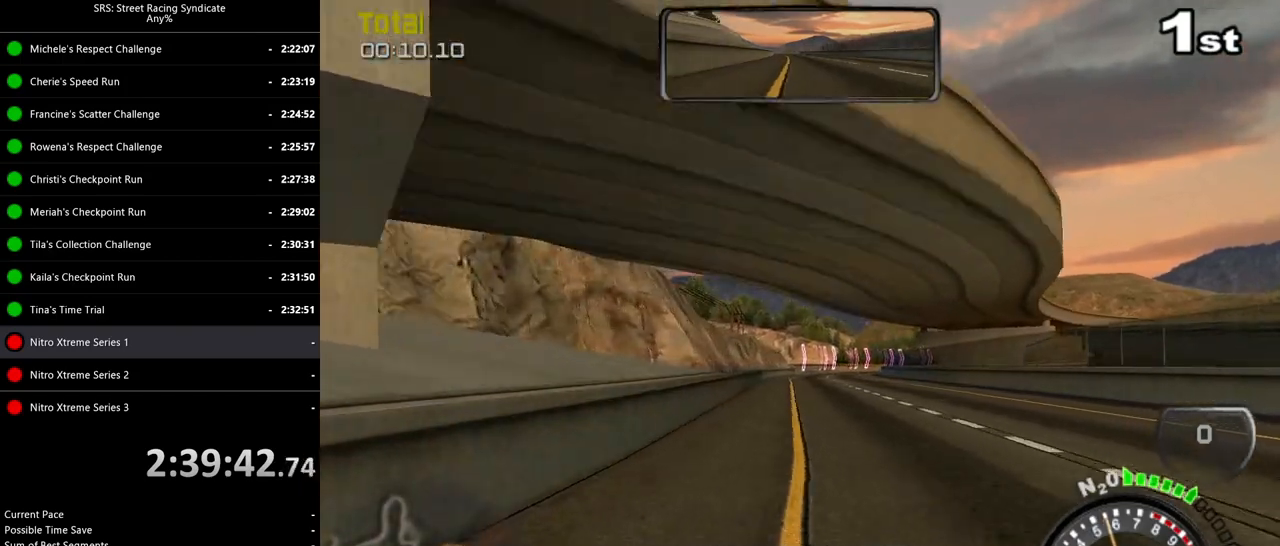
{"buttons": ["R2"], "left_stick": "center", "events": [[117, "left_stick", "center"]]}
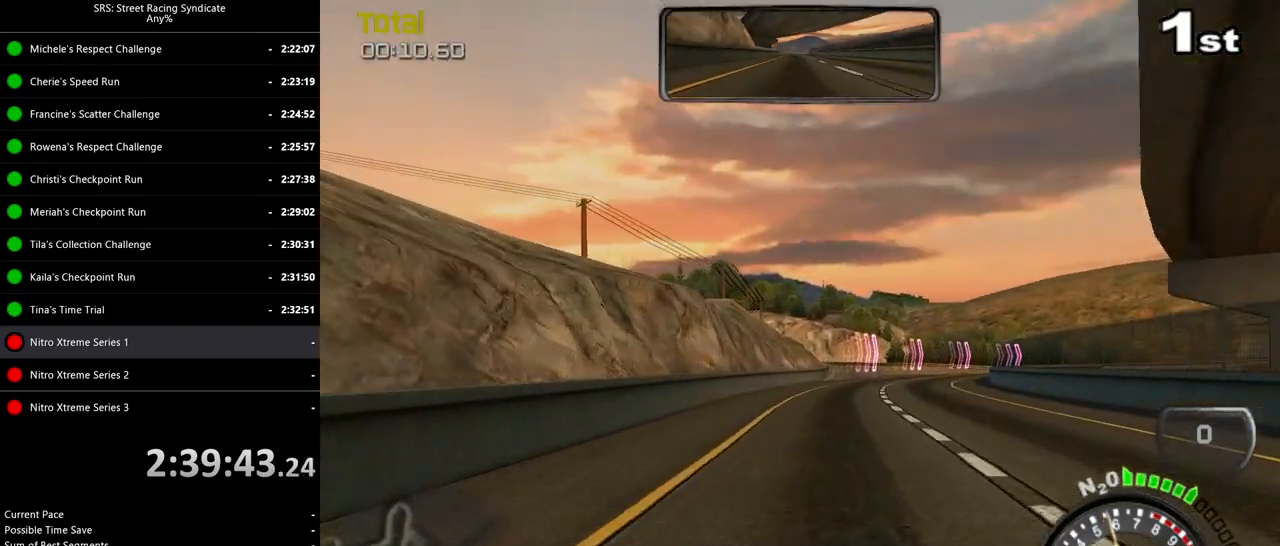
{"buttons": ["CROSS", "L2"], "left_stick": "right", "events": [[117, "left_stick", "right"], [201, "L2", "down"], [217, "R2", "up"], [434, "CROSS", "down"]]}
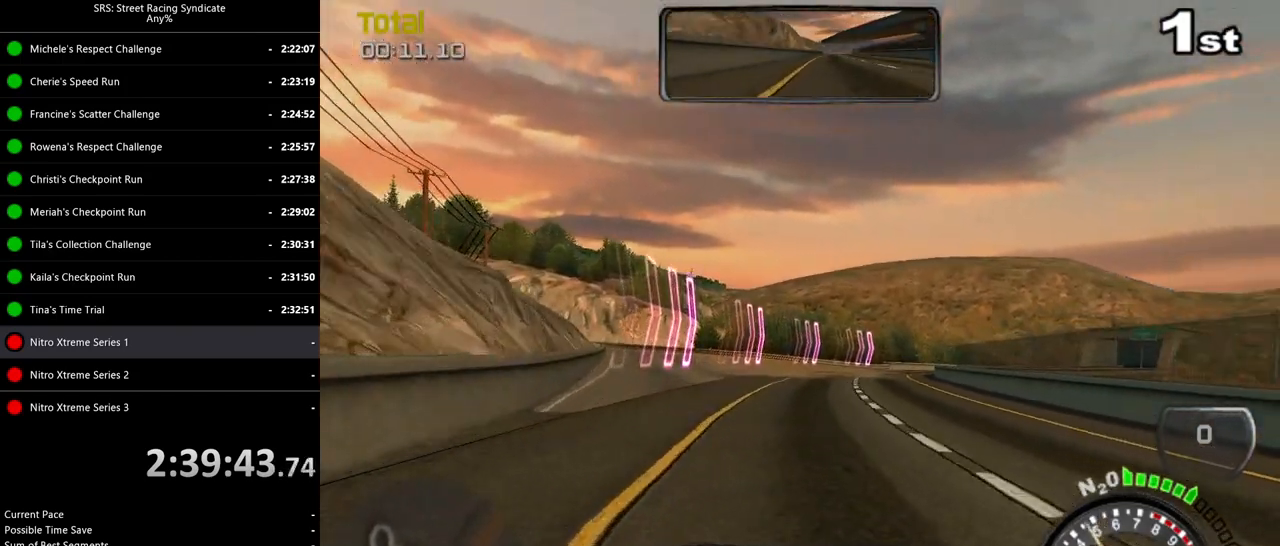
{"buttons": ["R2"], "left_stick": "right", "events": [[50, "CROSS", "up"], [50, "L2", "up"], [217, "R2", "down"]]}
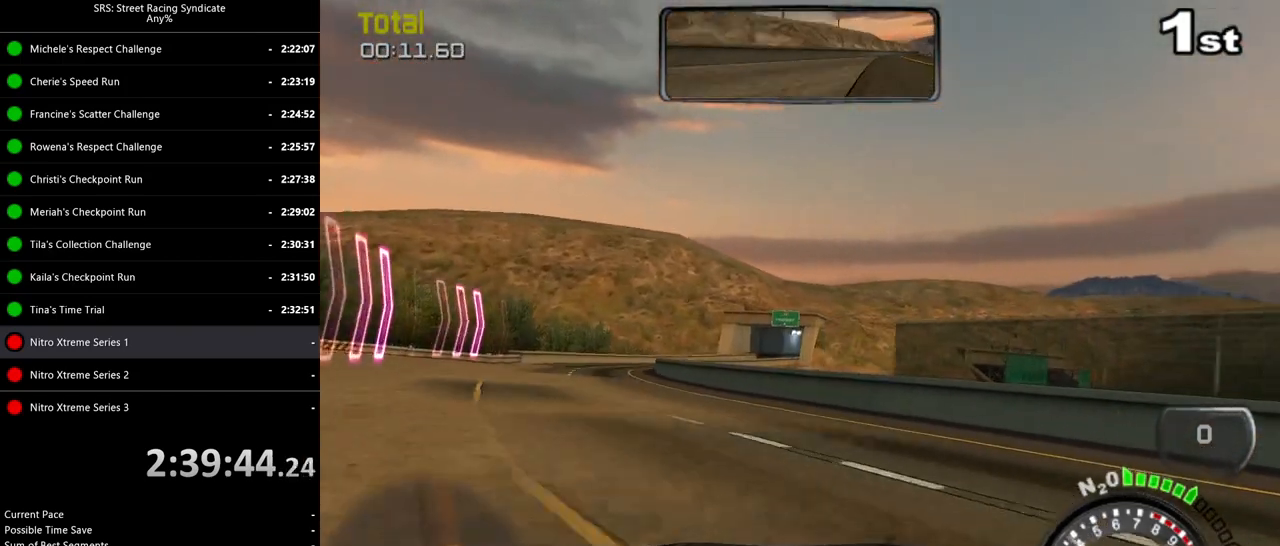
{"buttons": ["R2"], "left_stick": "right", "events": []}
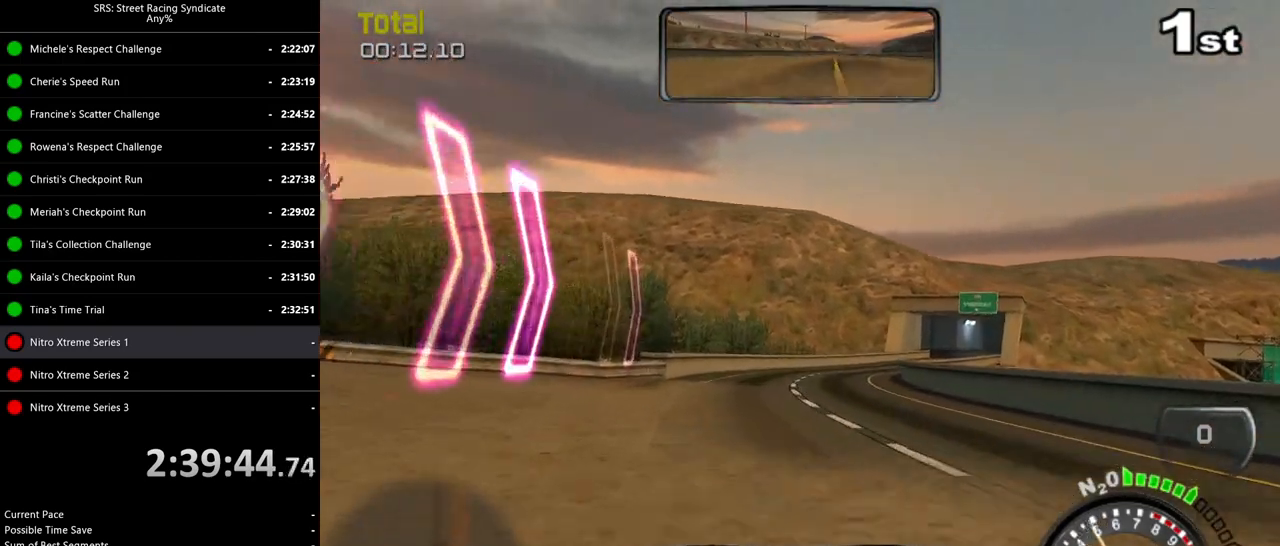
{"buttons": ["CROSS", "R2"], "left_stick": "right", "events": [[400, "CROSS", "down"]]}
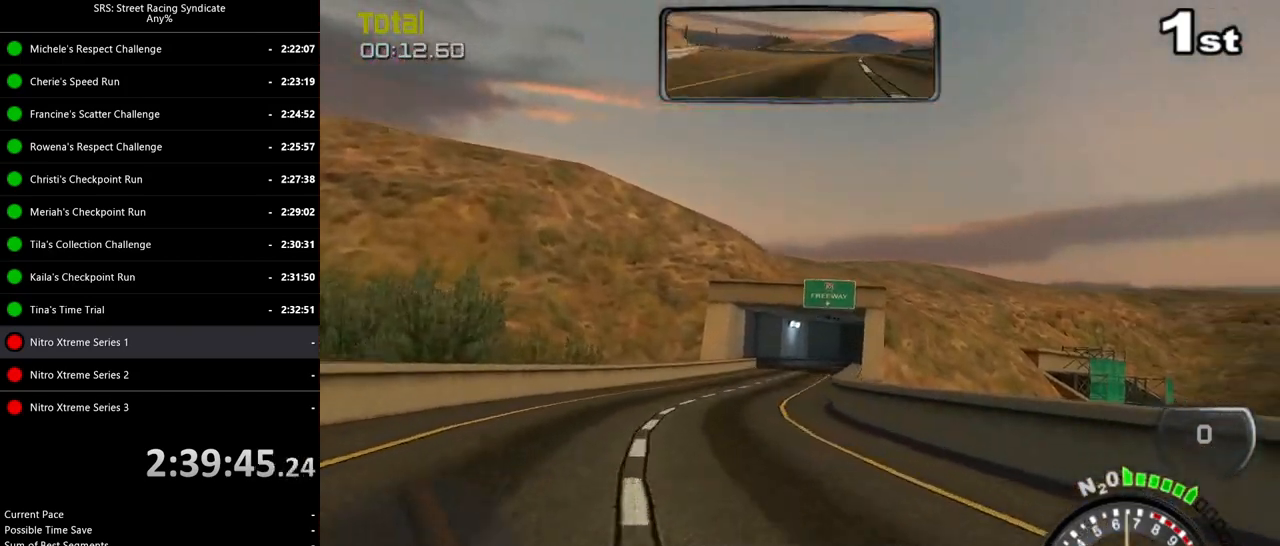
{"buttons": ["R2"], "left_stick": "up-right", "events": [[17, "CROSS", "up"], [50, "left_stick", "up-left"], [267, "left_stick", "left"], [501, "left_stick", "up-right"]]}
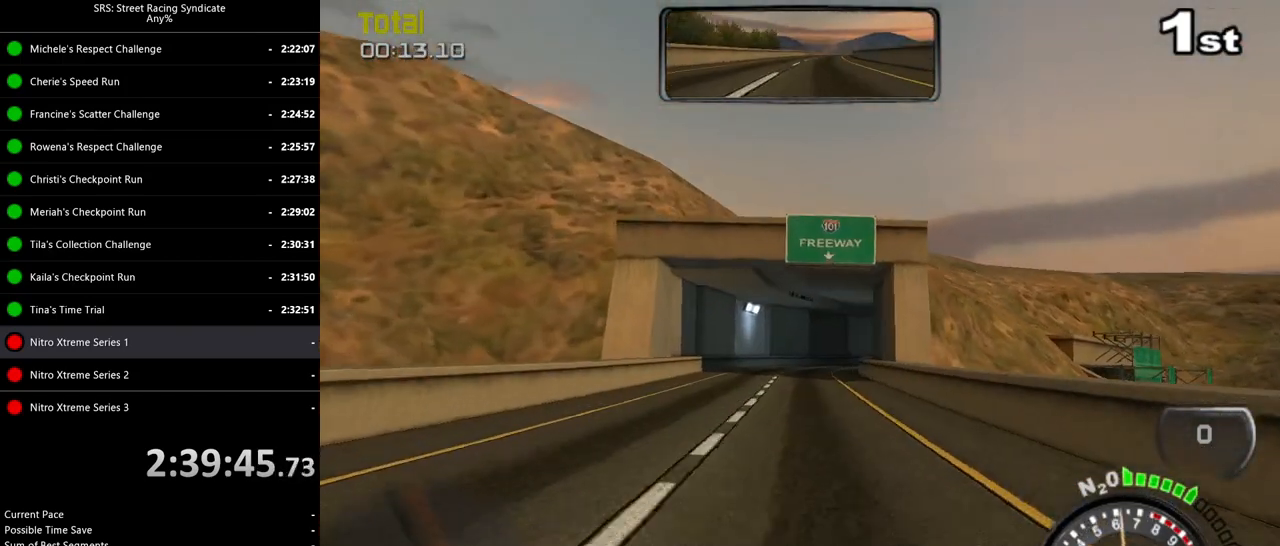
{"buttons": ["R2"], "left_stick": "center", "events": [[33, "left_stick", "right"], [183, "left_stick", "center"], [284, "left_stick", "right"], [484, "left_stick", "center"]]}
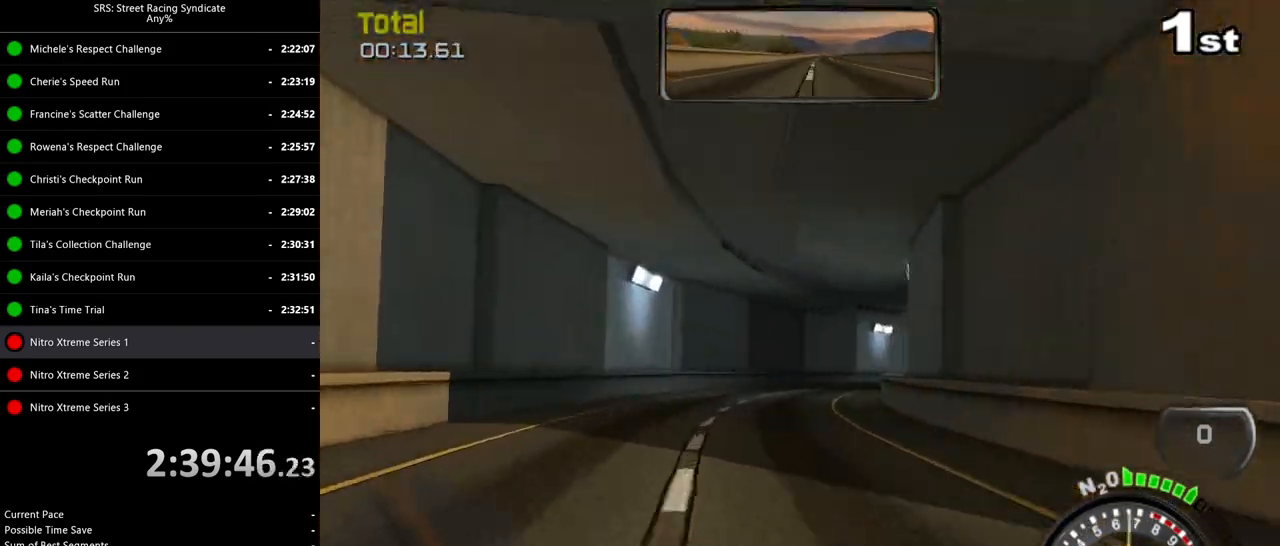
{"buttons": ["R2"], "left_stick": "center", "events": [[117, "left_stick", "right"], [501, "left_stick", "center"]]}
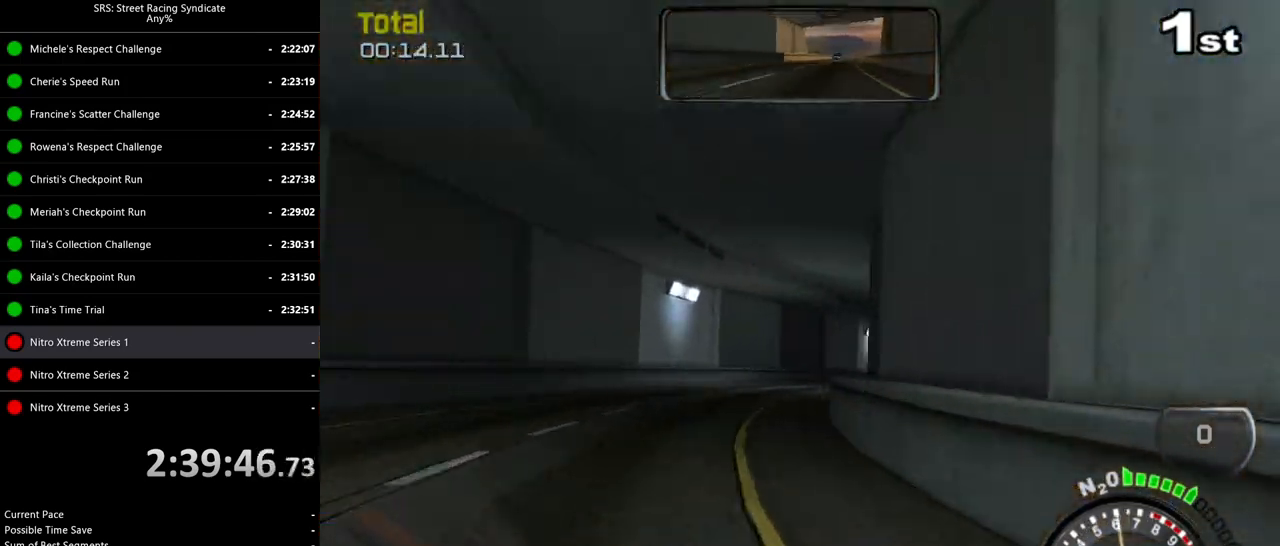
{"buttons": ["R2"], "left_stick": "right", "events": [[200, "left_stick", "right"]]}